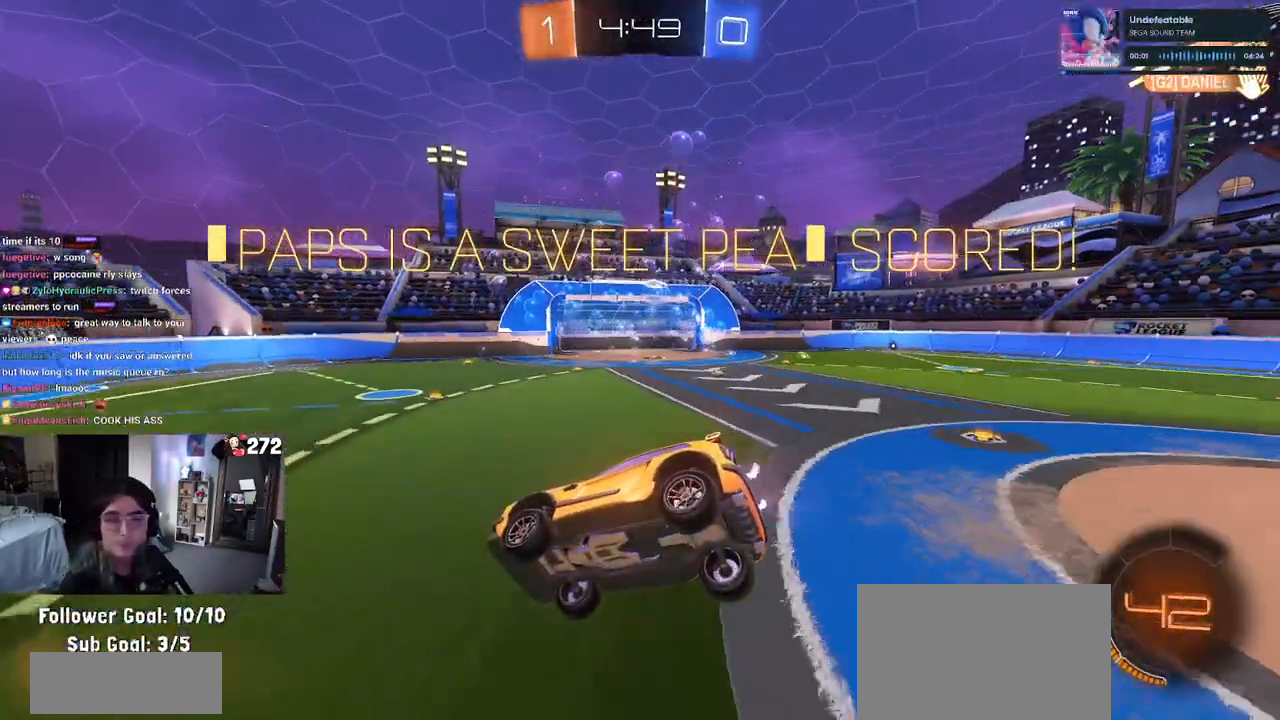
Gameplay with a controller (PlayStation layout); each line is a JSON object with the inputs held at the frame after it. "events" lists button and stick changes between this image and that frame as [ms after this image, input, new state], when the widget could be followed in between.
{"buttons": [], "left_stick": "center", "right_stick": "center", "events": [[17, "CROSS", "down"], [167, "CROSS", "up"], [283, "CROSS", "down"], [467, "CROSS", "up"]]}
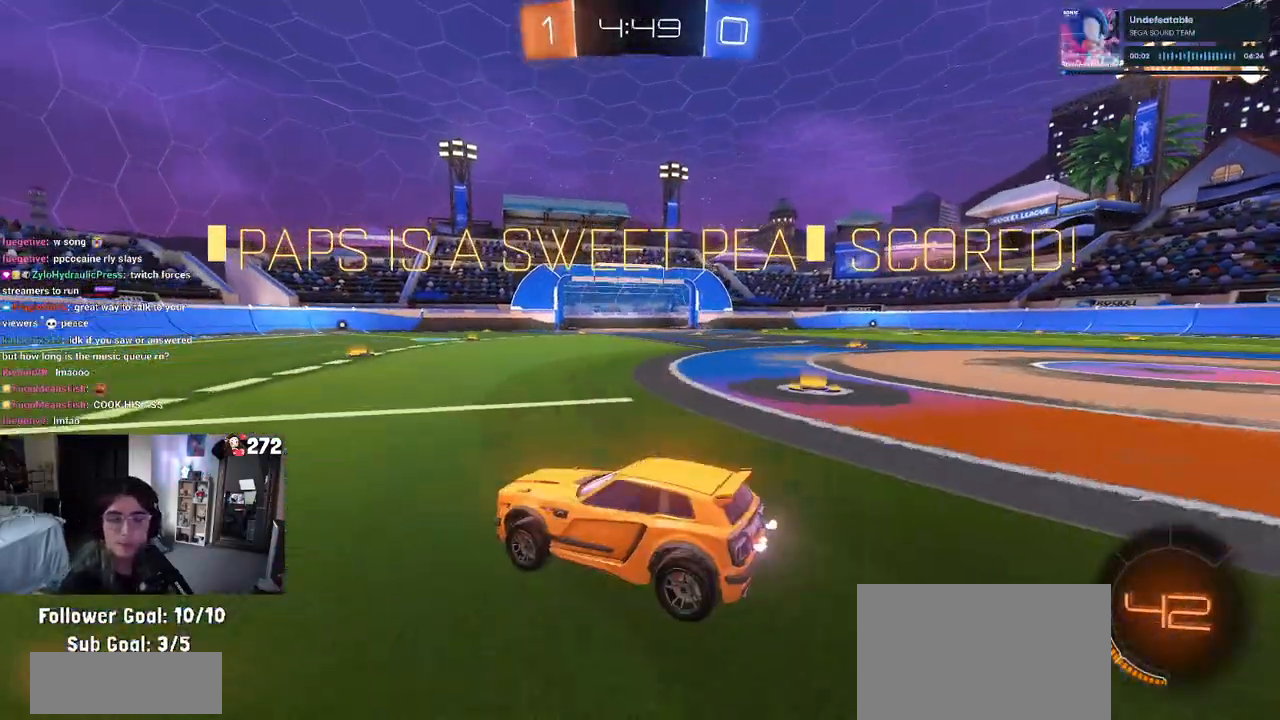
{"buttons": [], "left_stick": "center", "right_stick": "center", "events": [[83, "CROSS", "down"], [217, "CROSS", "up"], [333, "CROSS", "down"], [483, "CROSS", "up"]]}
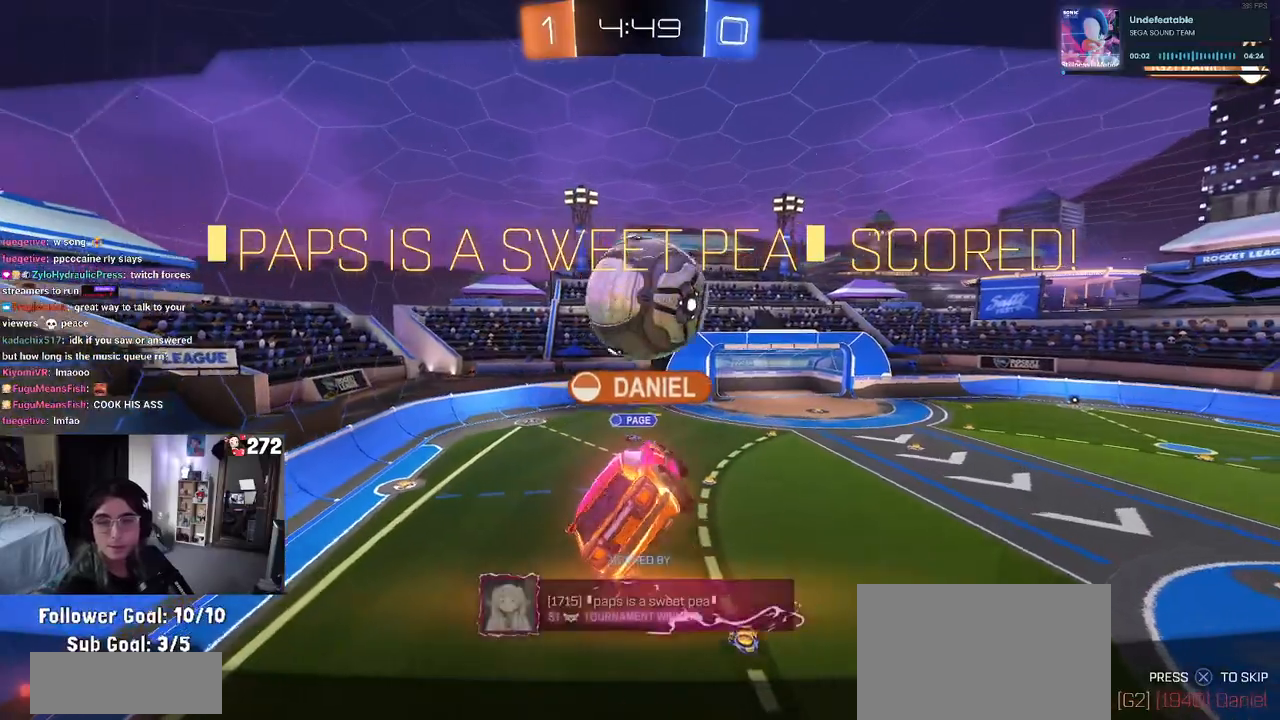
{"buttons": [], "left_stick": "center", "right_stick": "center", "events": [[17, "CROSS", "down"], [183, "CROSS", "up"], [200, "CROSS", "down"], [483, "CROSS", "up"]]}
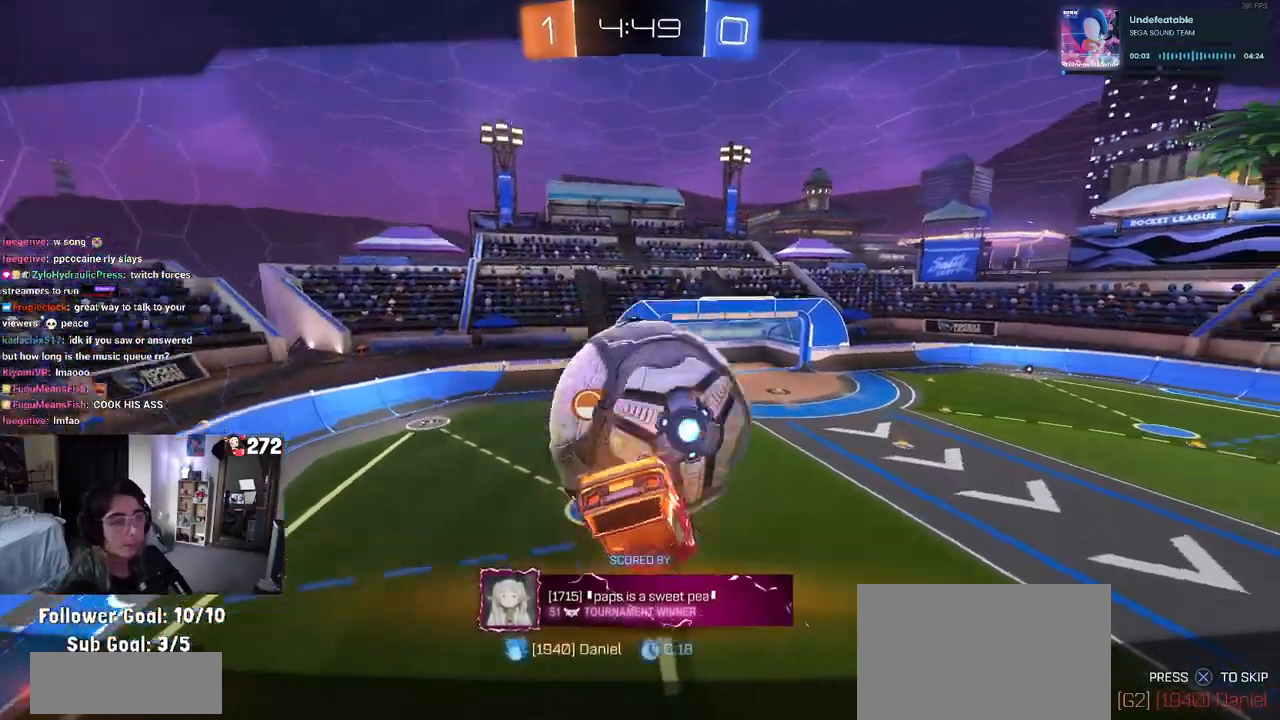
{"buttons": [], "left_stick": "center", "right_stick": "center", "events": []}
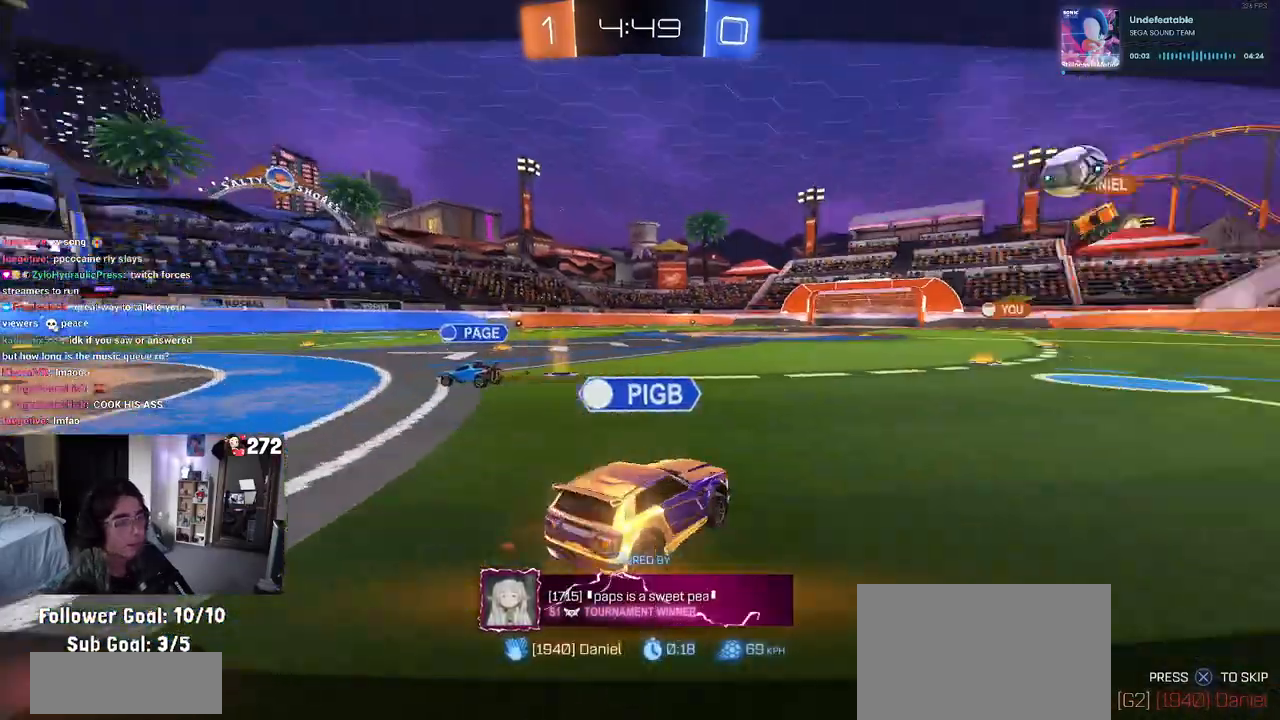
{"buttons": [], "left_stick": "center", "right_stick": "center", "events": []}
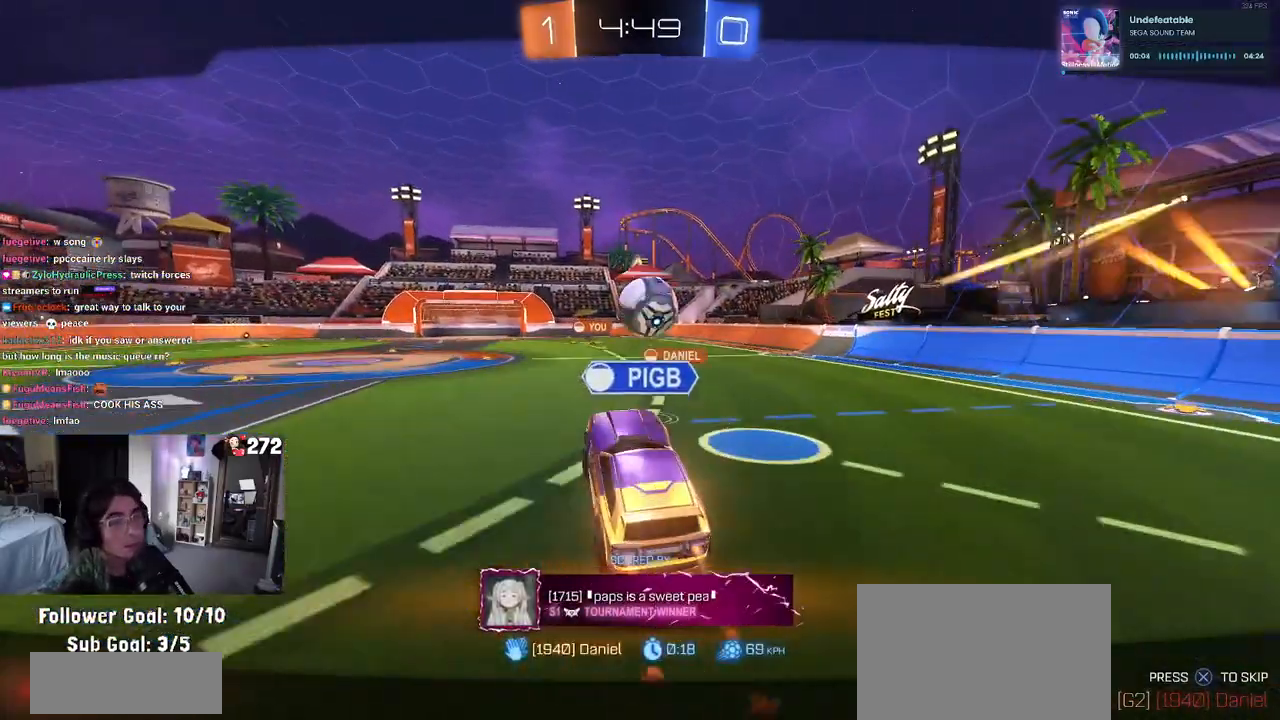
{"buttons": [], "left_stick": "center", "right_stick": "center", "events": []}
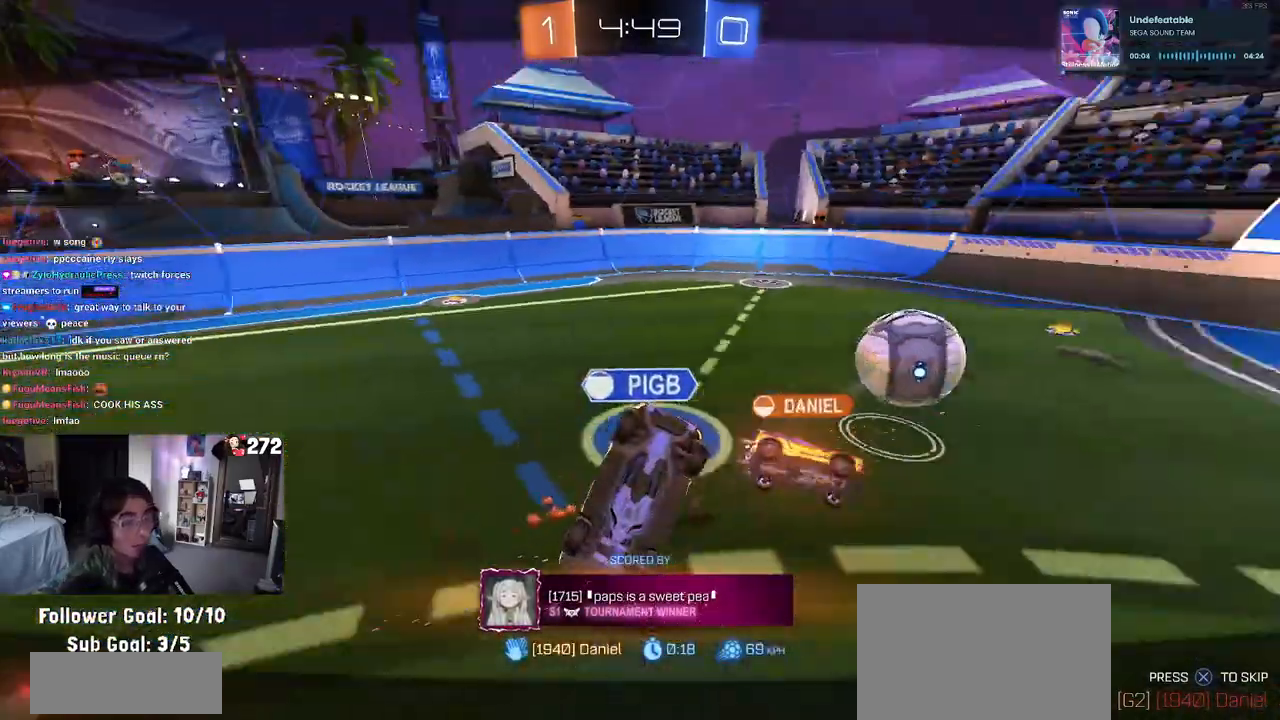
{"buttons": ["CROSS"], "left_stick": "center", "right_stick": "center", "events": [[267, "CROSS", "down"], [383, "CROSS", "up"], [467, "CROSS", "down"]]}
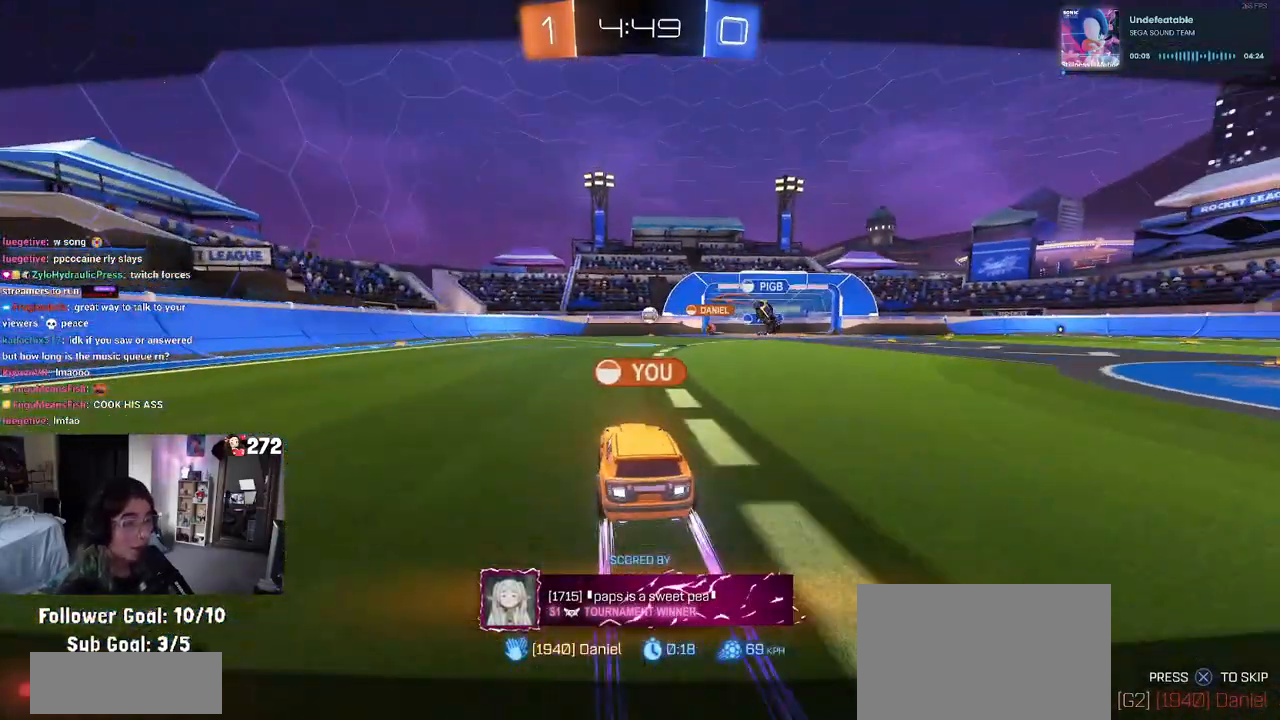
{"buttons": ["CROSS"], "left_stick": "center", "right_stick": "center", "events": [[83, "CROSS", "up"], [183, "CROSS", "down"], [333, "CROSS", "up"], [417, "CROSS", "down"]]}
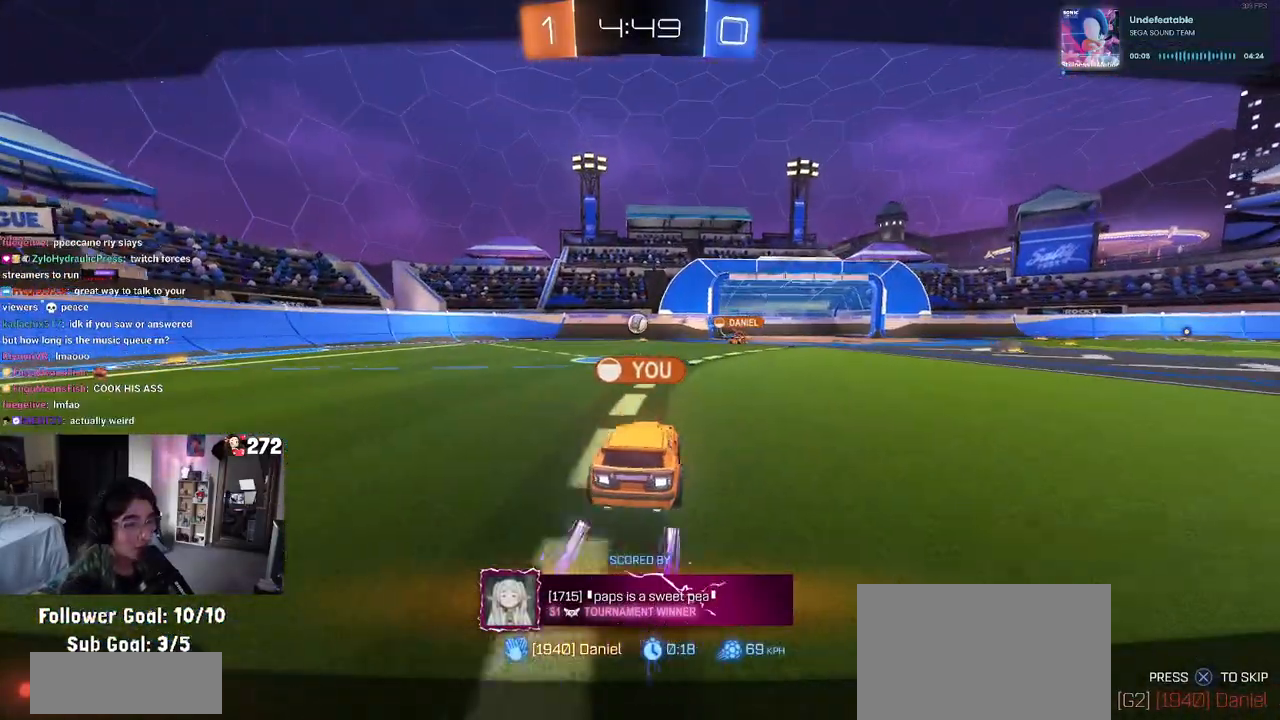
{"buttons": ["CROSS"], "left_stick": "center", "right_stick": "center", "events": [[67, "CROSS", "up"], [167, "CROSS", "down"], [283, "CROSS", "up"], [400, "CROSS", "down"]]}
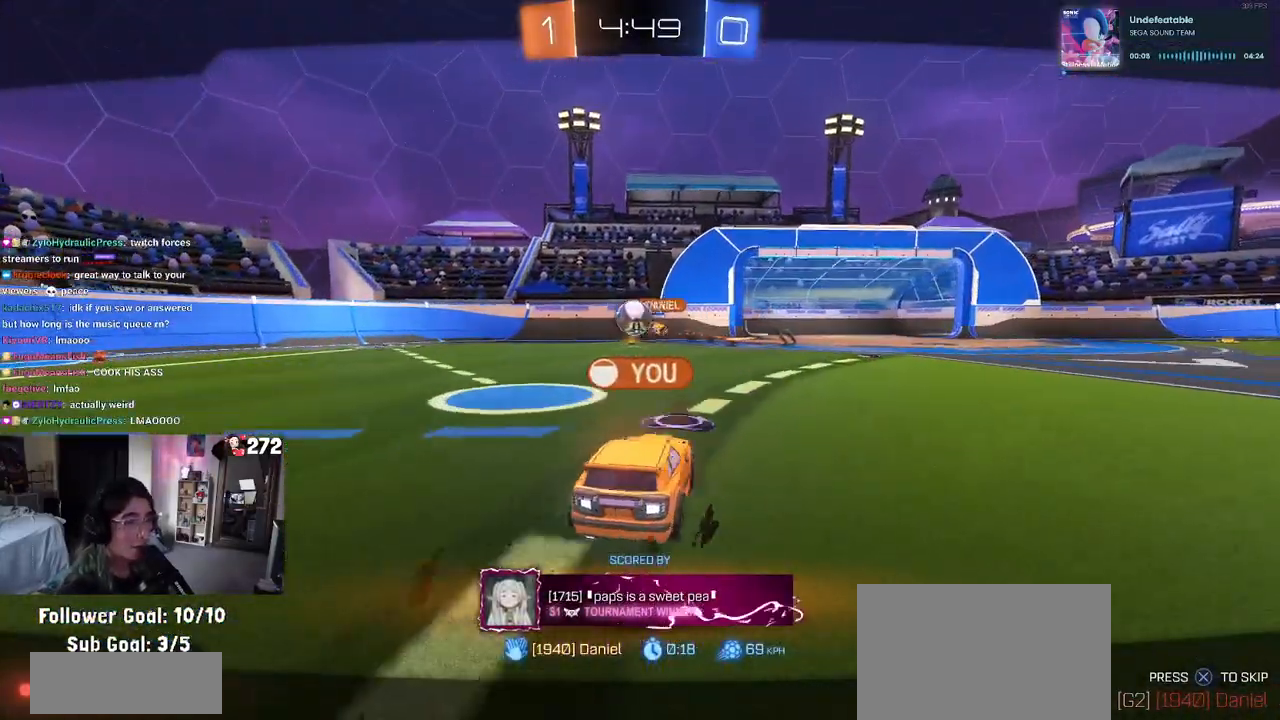
{"buttons": [], "left_stick": "center", "right_stick": "center", "events": [[17, "CROSS", "up"], [167, "CROSS", "down"], [183, "CROSS", "up"]]}
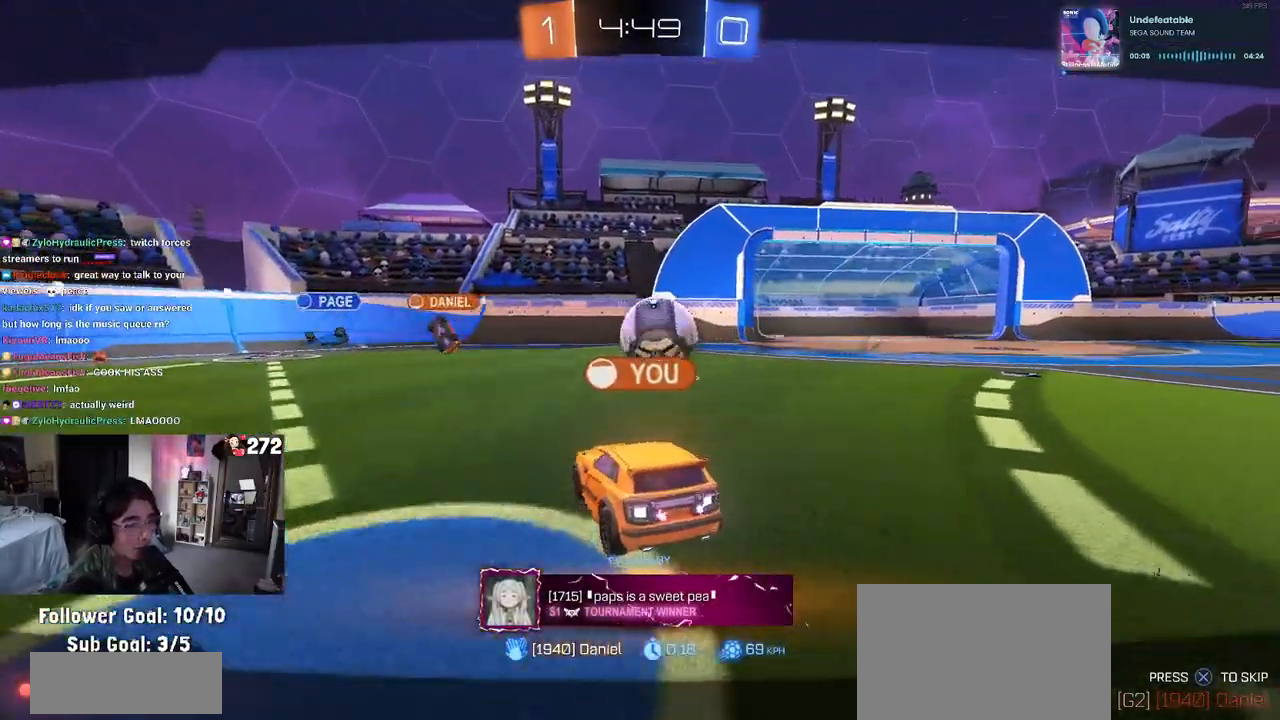
{"buttons": [], "left_stick": "center", "right_stick": "center", "events": []}
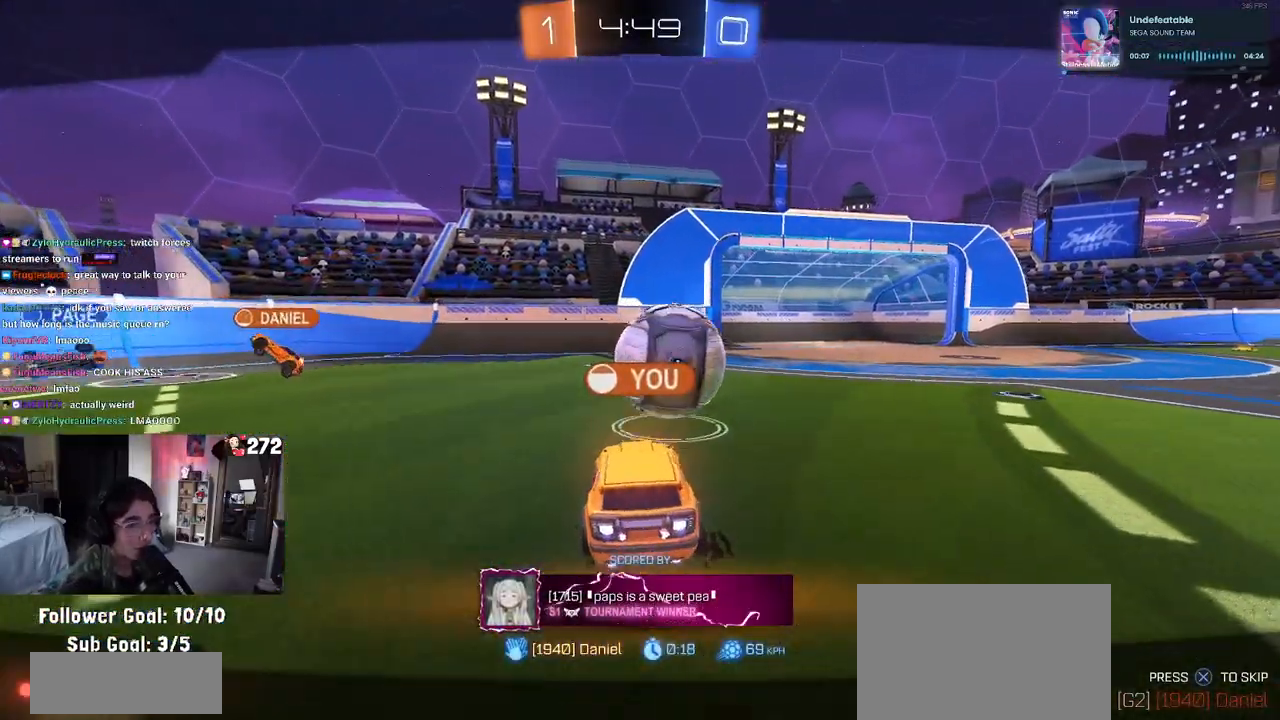
{"buttons": ["R2"], "left_stick": "center", "right_stick": "center", "events": [[150, "R2", "down"]]}
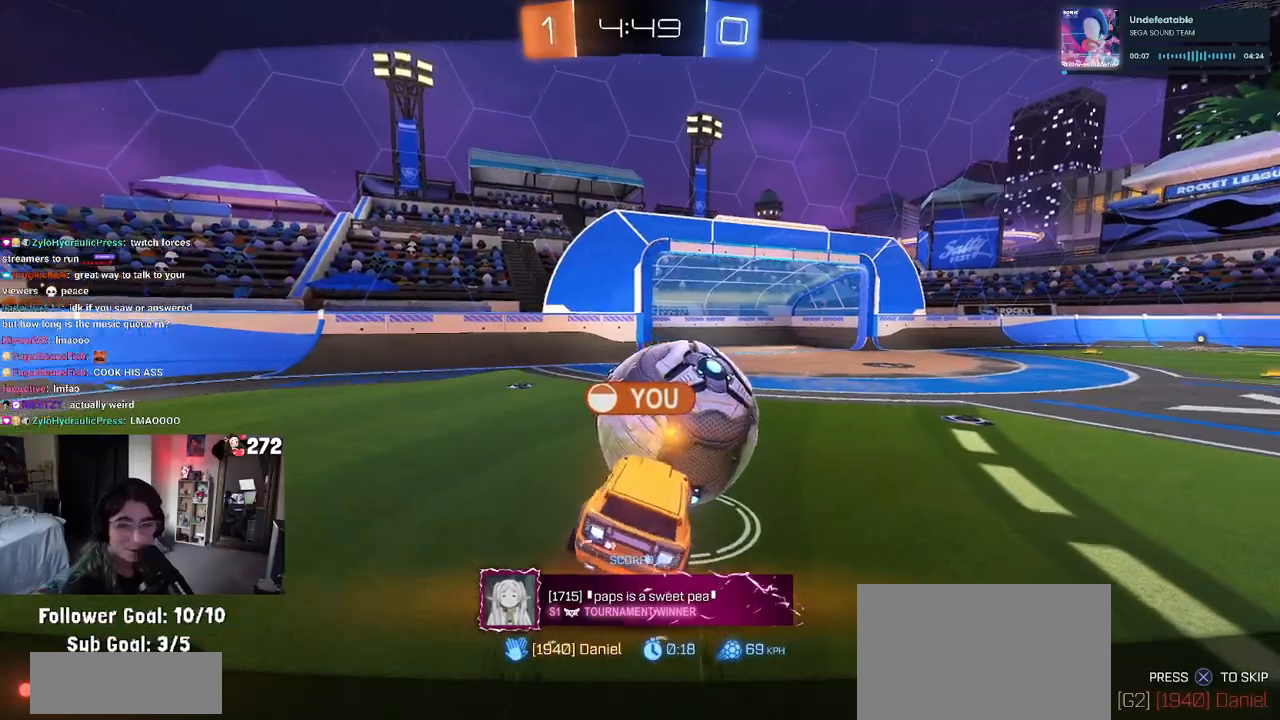
{"buttons": ["R2"], "left_stick": "center", "right_stick": "center", "events": []}
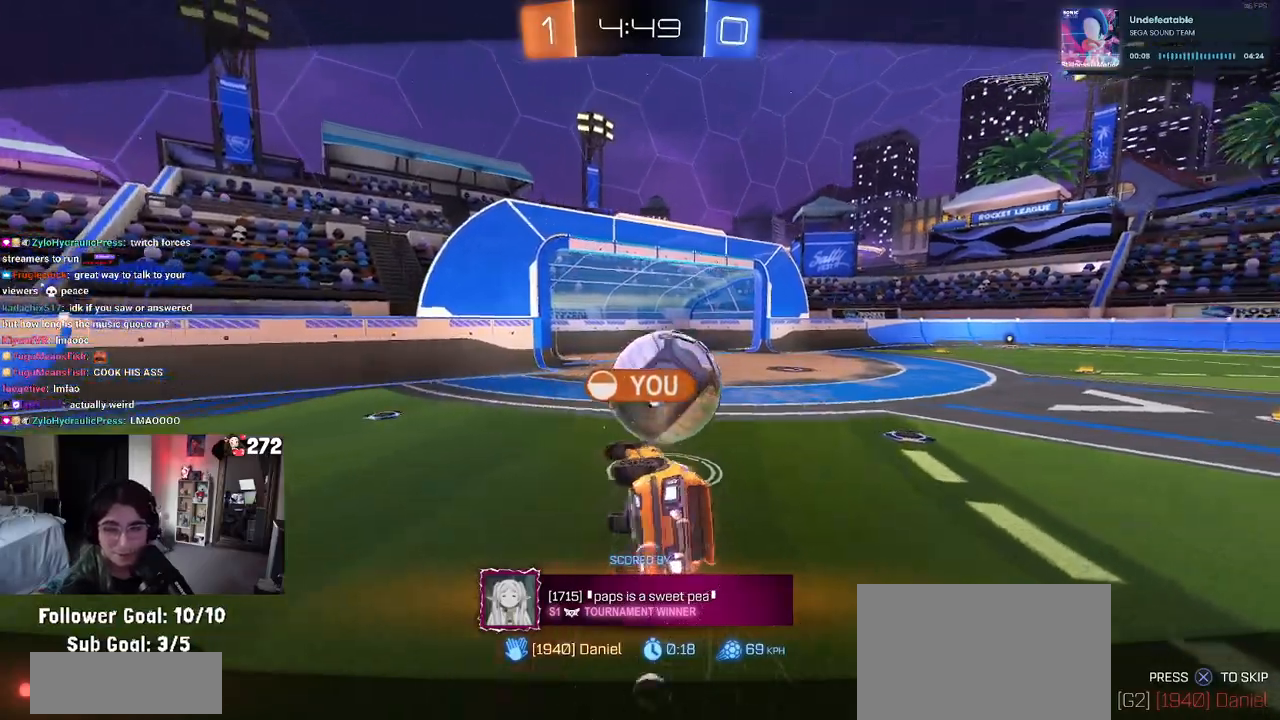
{"buttons": ["CROSS", "R2"], "left_stick": "center", "right_stick": "center", "events": [[483, "CROSS", "down"]]}
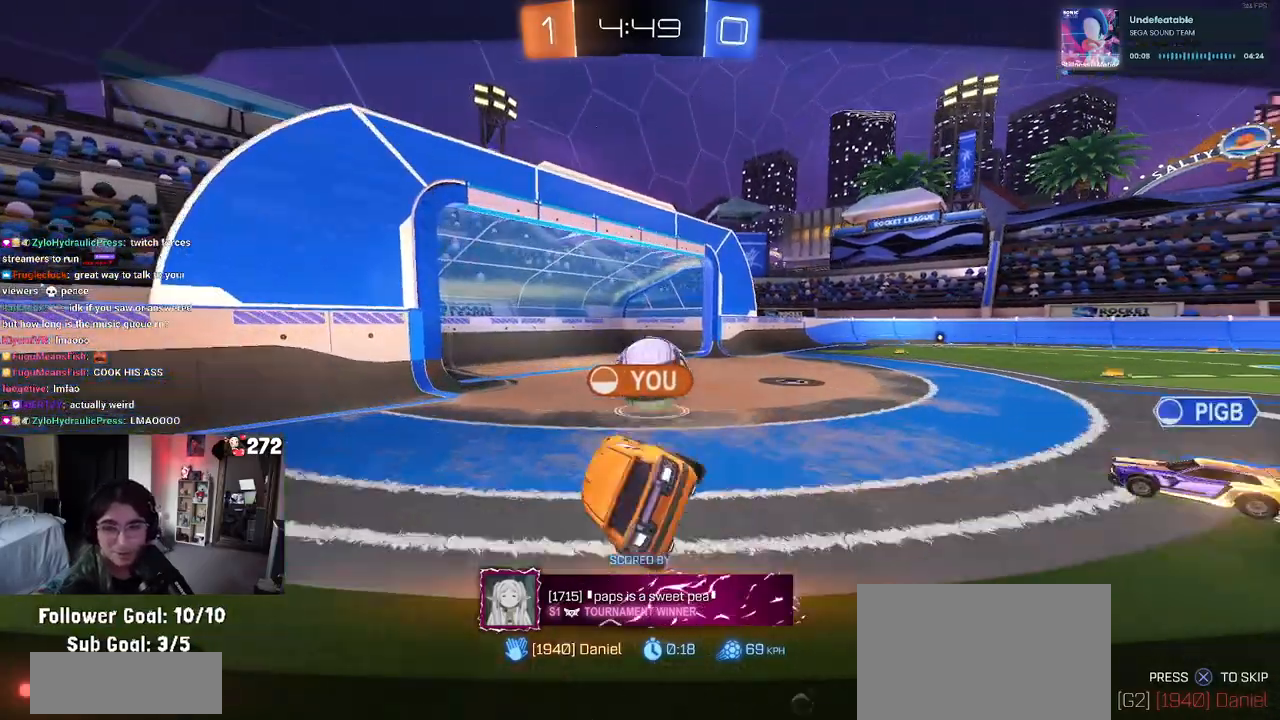
{"buttons": ["CROSS", "R2"], "left_stick": "center", "right_stick": "center", "events": [[333, "CROSS", "up"], [433, "CROSS", "down"]]}
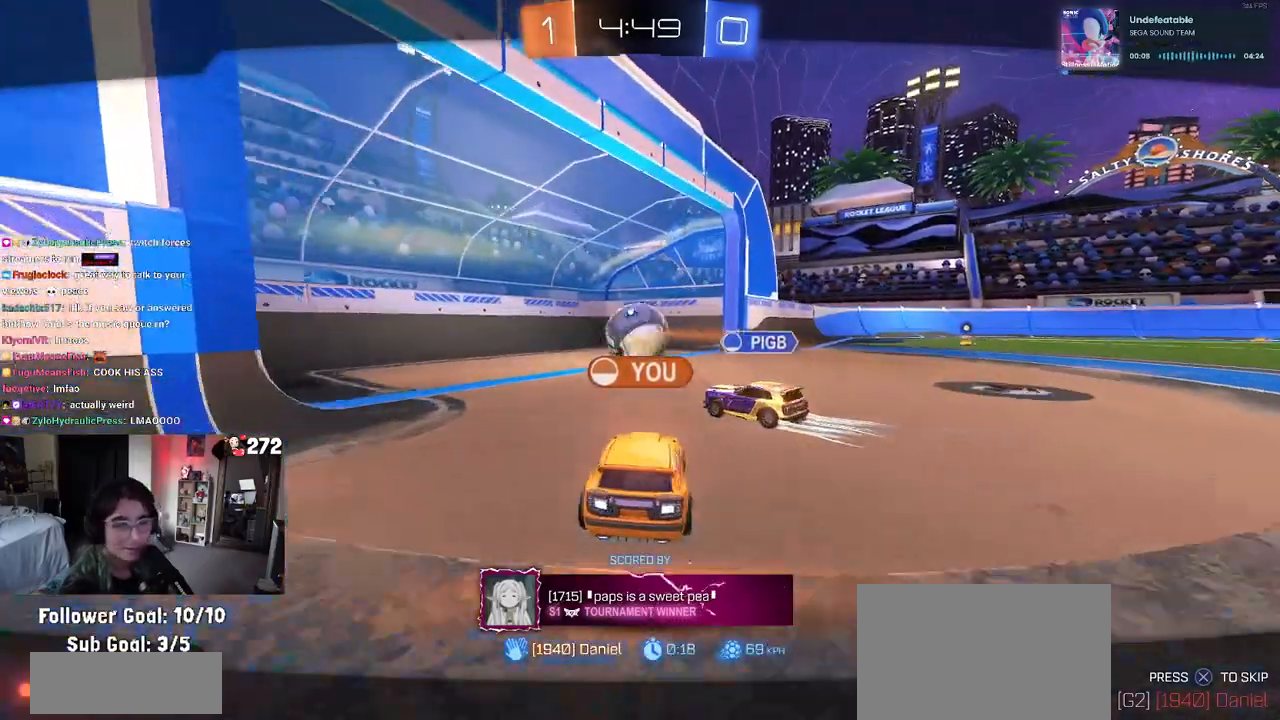
{"buttons": ["CROSS", "R2"], "left_stick": "center", "right_stick": "center", "events": [[83, "CROSS", "up"], [167, "CROSS", "down"]]}
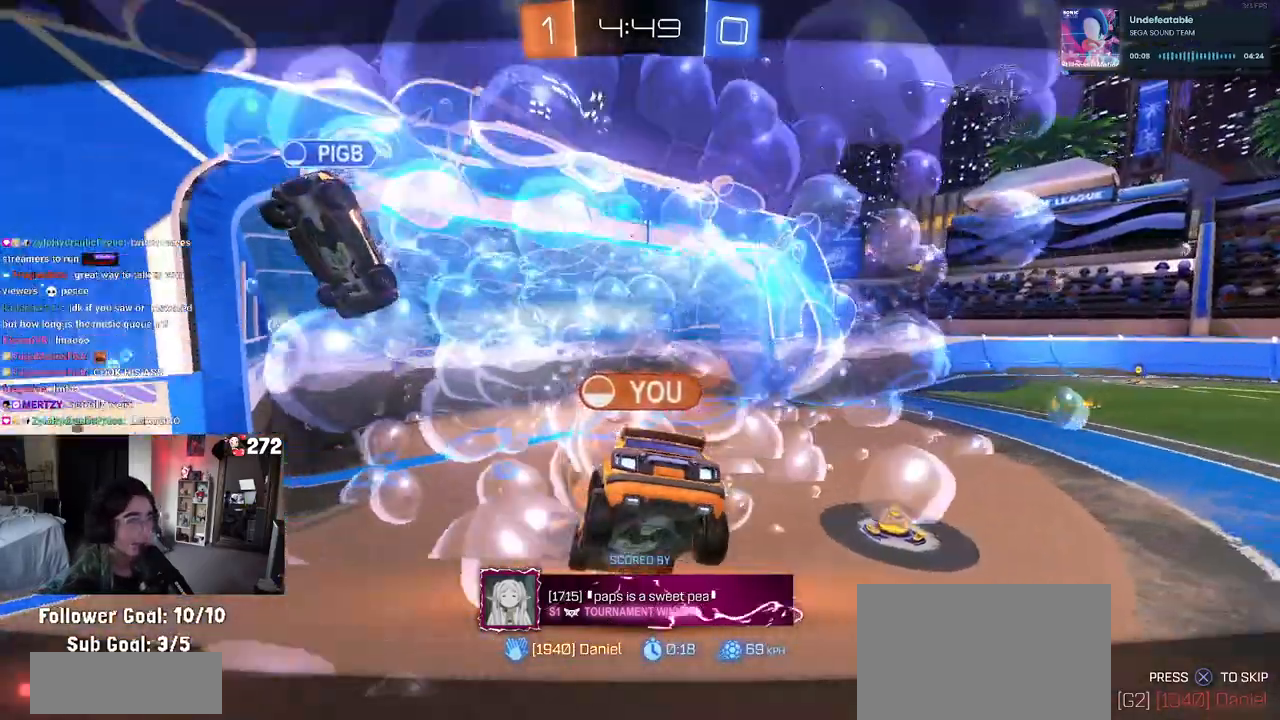
{"buttons": [], "left_stick": "center", "right_stick": "center", "events": [[33, "CROSS", "up"], [83, "CROSS", "down"], [267, "CROSS", "up"], [400, "R2", "up"]]}
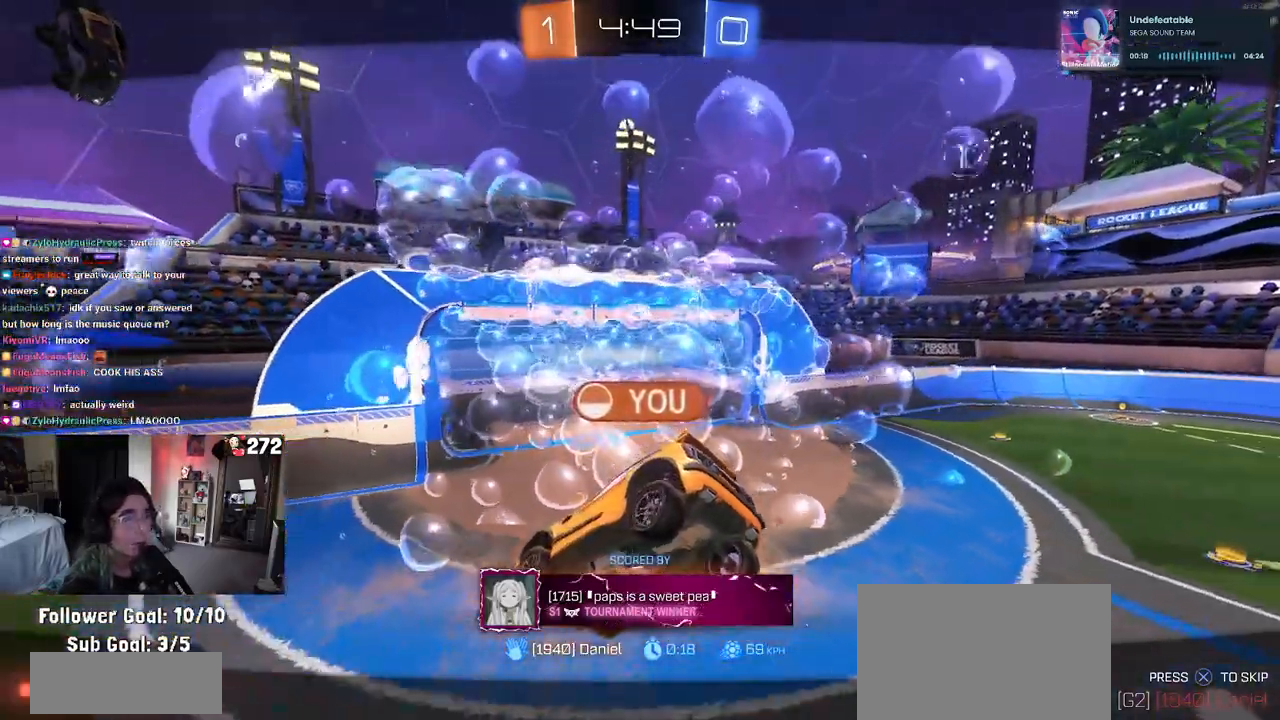
{"buttons": ["R2"], "left_stick": "center", "right_stick": "center", "events": [[217, "R2", "down"]]}
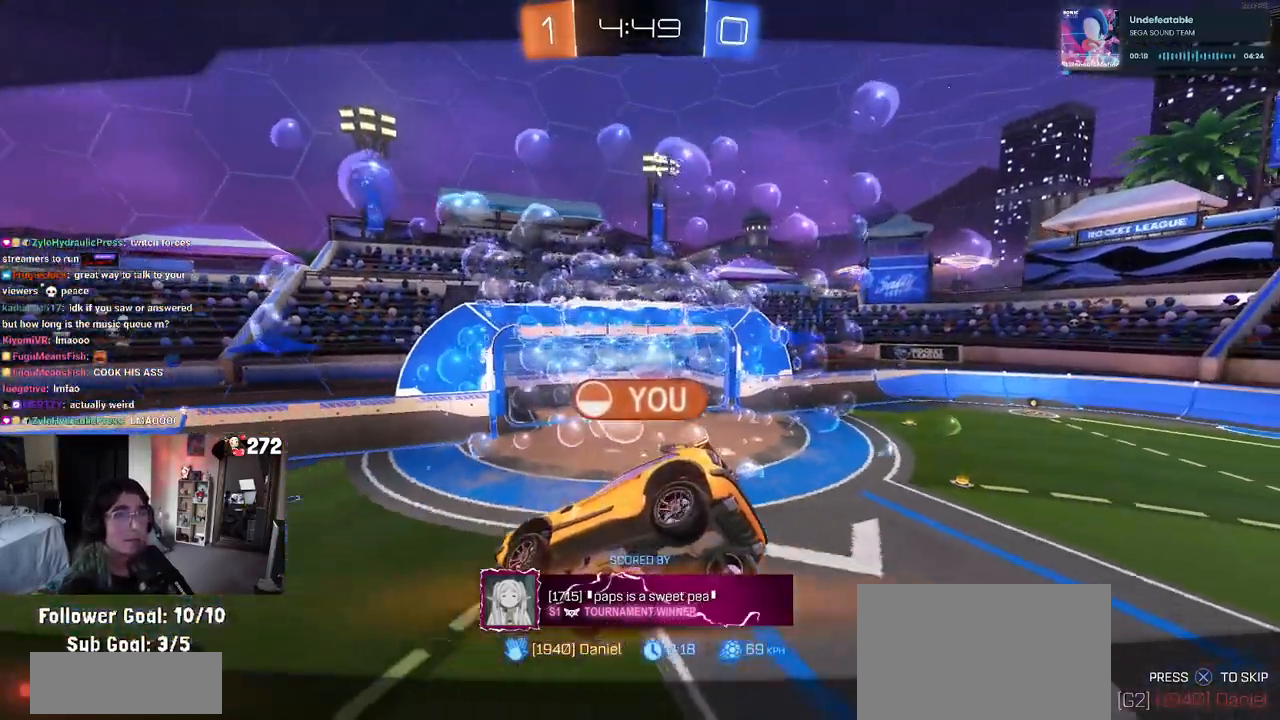
{"buttons": ["CROSS", "R2"], "left_stick": "center", "right_stick": "center", "events": [[433, "CROSS", "down"]]}
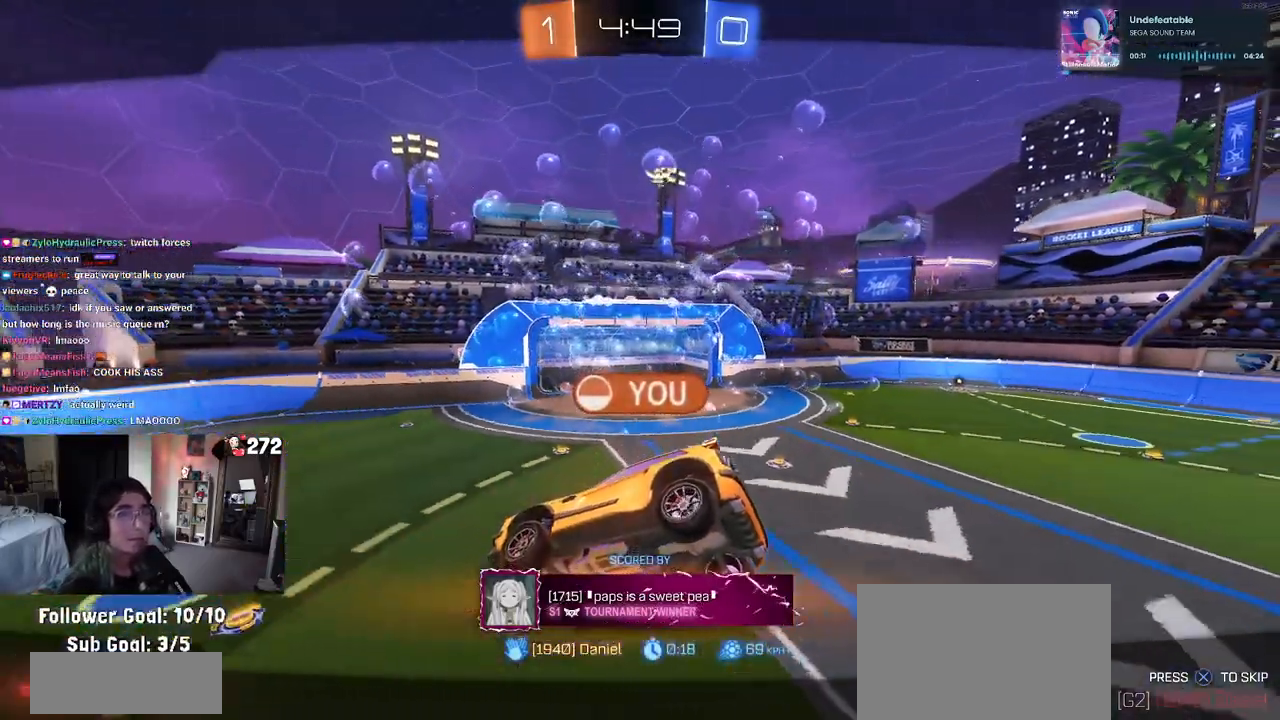
{"buttons": [], "left_stick": "center", "right_stick": "center", "events": [[117, "CROSS", "up"], [383, "R2", "up"]]}
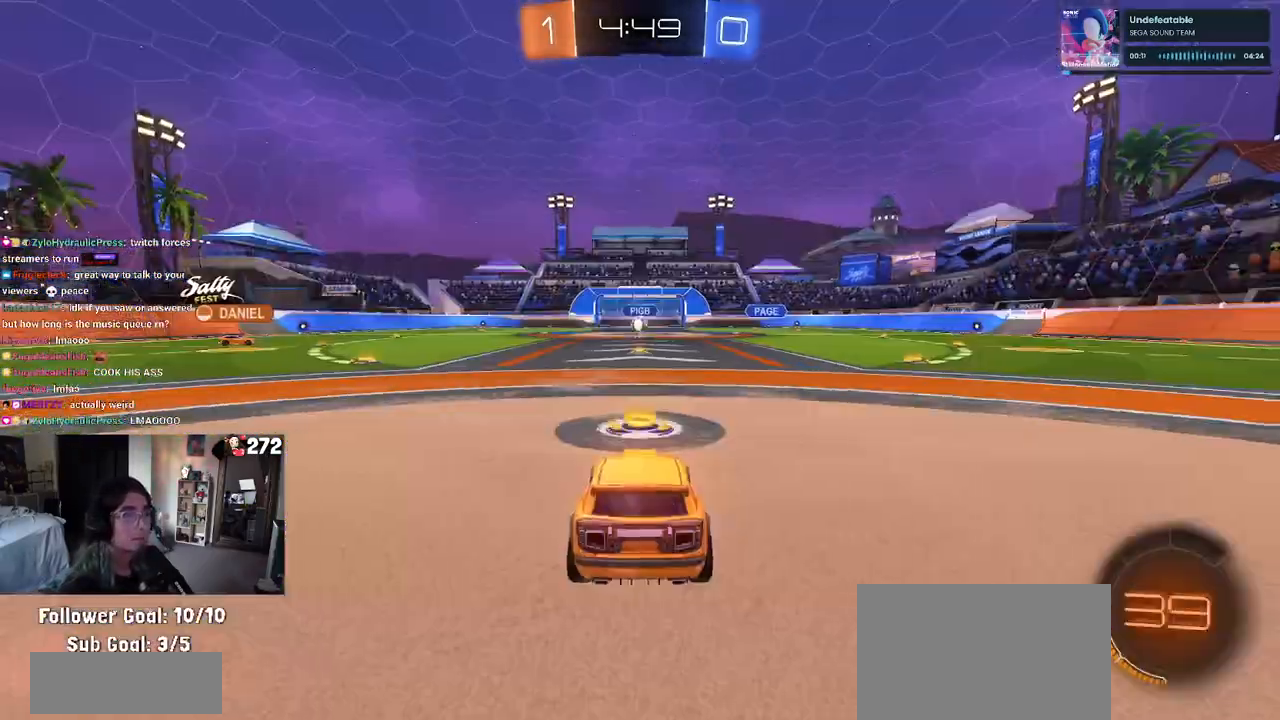
{"buttons": ["R2", "R3"], "left_stick": "center", "right_stick": "center", "events": [[283, "R2", "down"], [500, "R3", "down"]]}
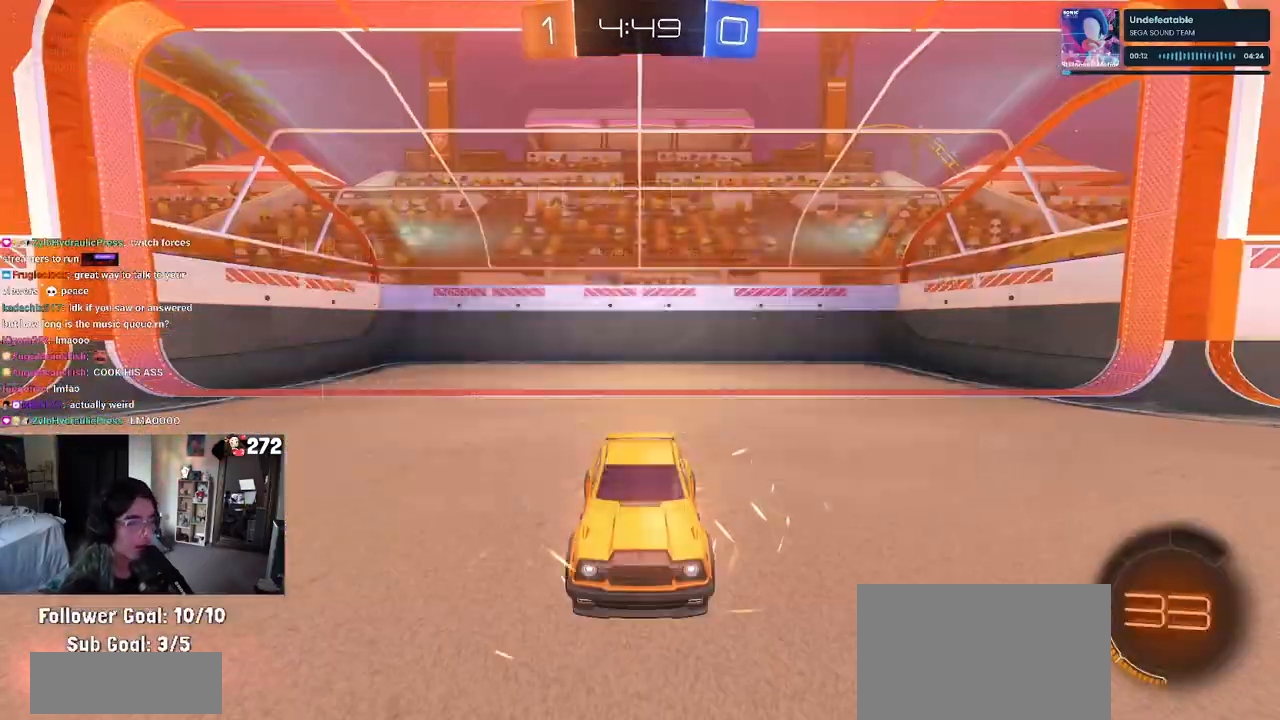
{"buttons": ["R2"], "left_stick": "center", "right_stick": "center", "events": [[283, "R3", "up"]]}
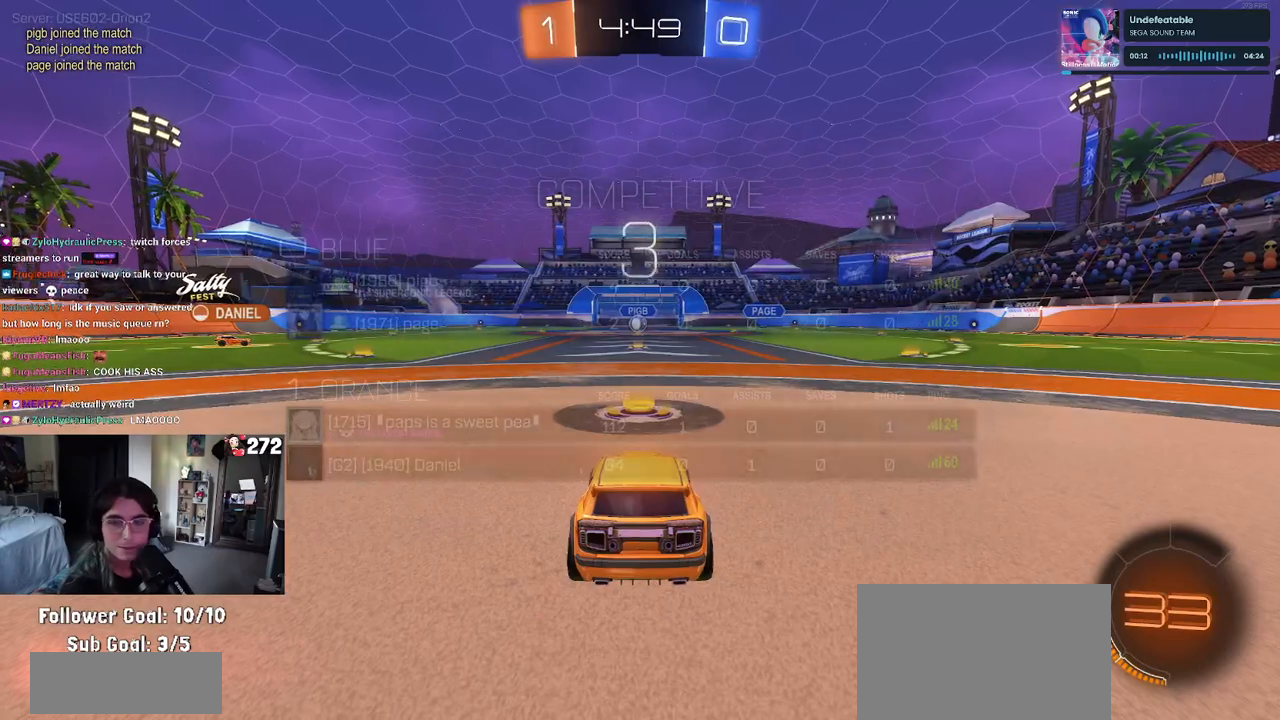
{"buttons": [], "left_stick": "center", "right_stick": "center", "events": [[33, "TRIANGLE", "down"], [117, "TRIANGLE", "up"], [217, "TRIANGLE", "down"], [300, "TRIANGLE", "up"], [417, "R2", "up"]]}
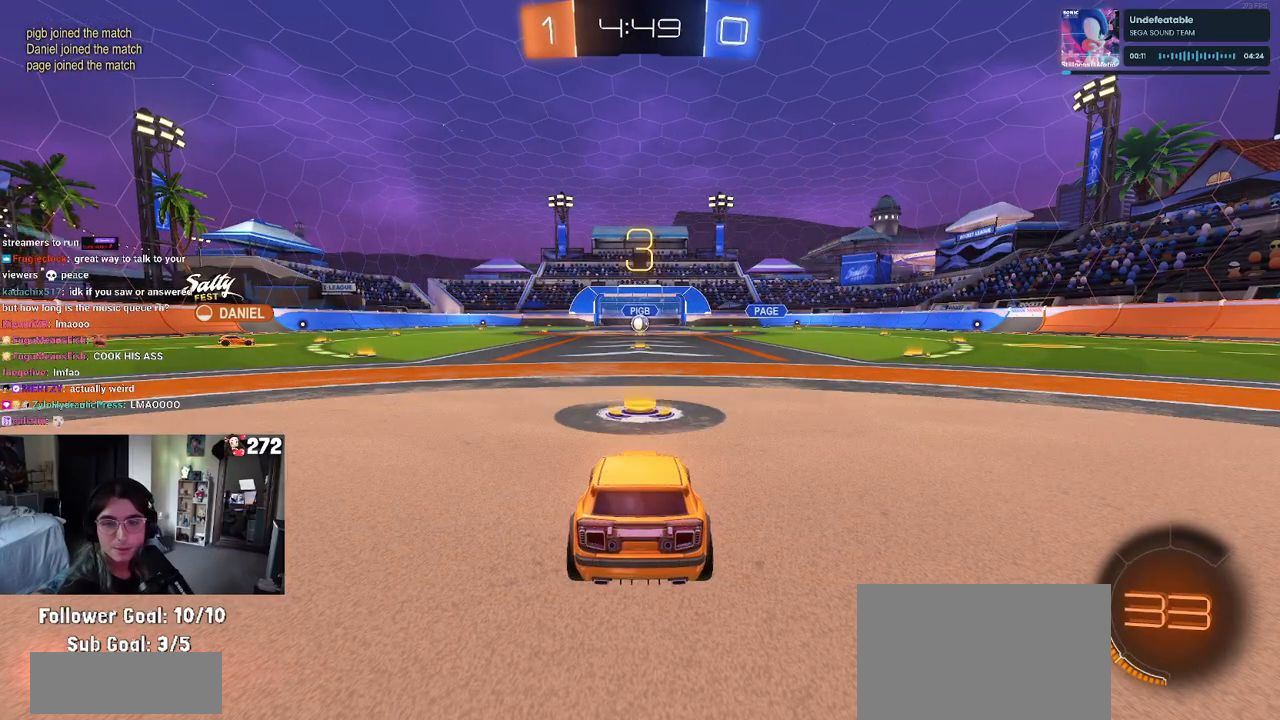
{"buttons": ["TRIANGLE", "R2"], "left_stick": "center", "right_stick": "center", "events": [[200, "R2", "down"], [483, "TRIANGLE", "down"]]}
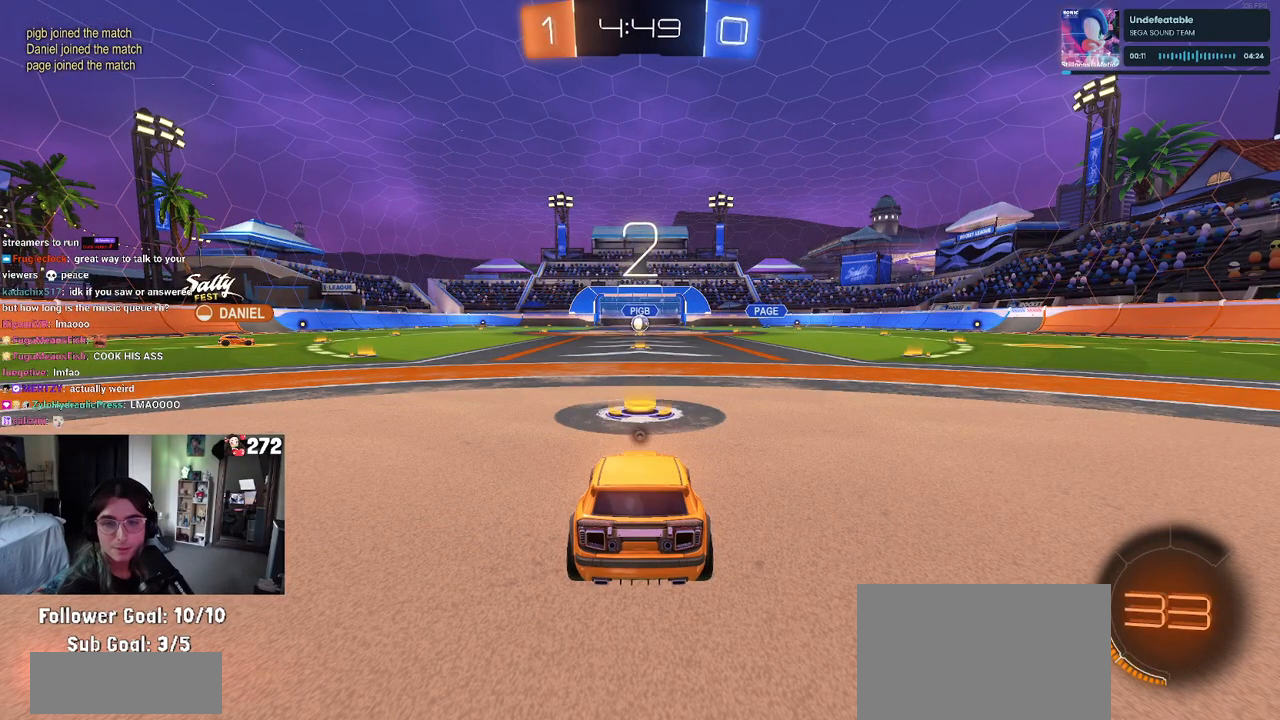
{"buttons": ["R2"], "left_stick": "center", "right_stick": "center", "events": [[50, "TRIANGLE", "up"], [133, "TRIANGLE", "down"], [267, "TRIANGLE", "up"]]}
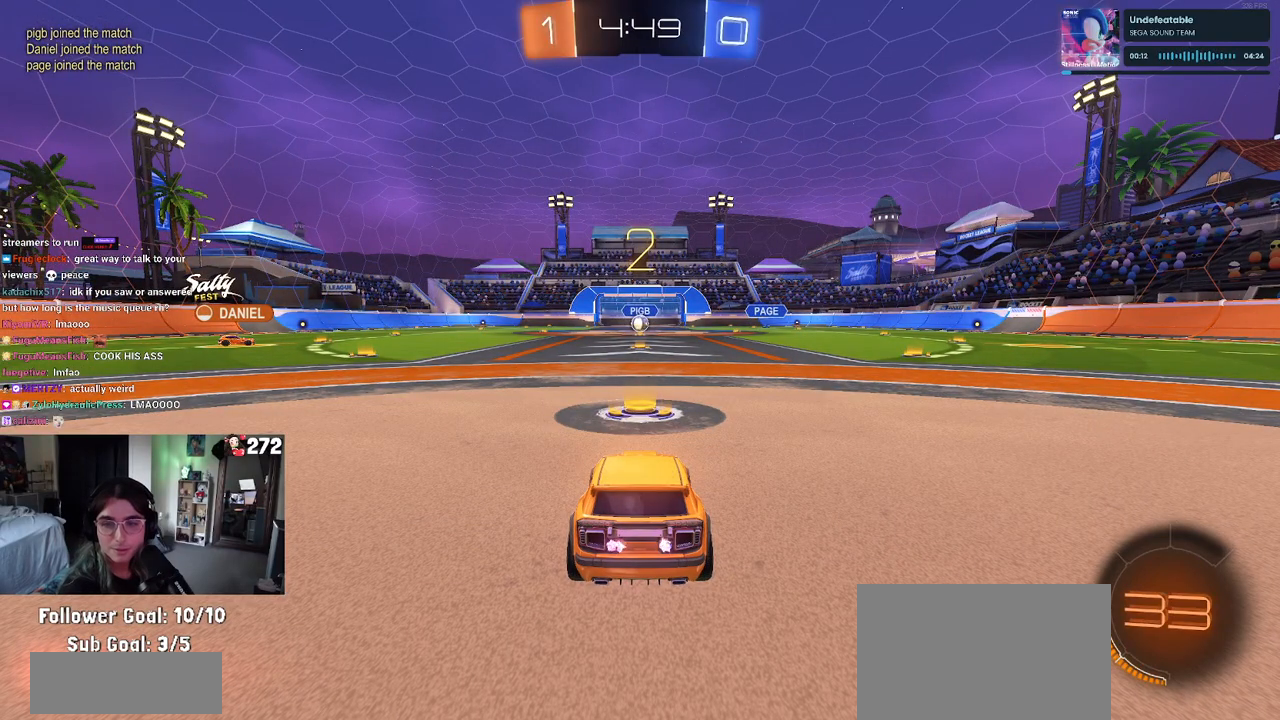
{"buttons": ["R2"], "left_stick": "center", "right_stick": "center", "events": []}
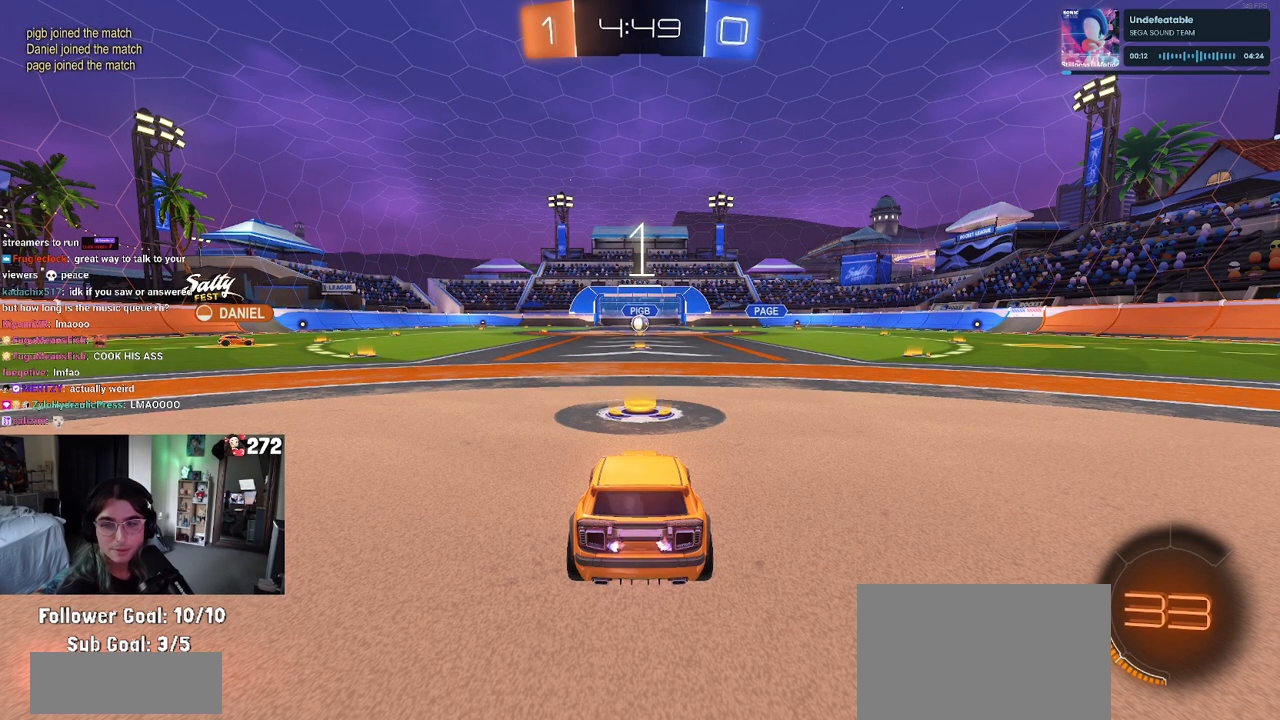
{"buttons": ["R2"], "left_stick": "center", "right_stick": "center", "events": []}
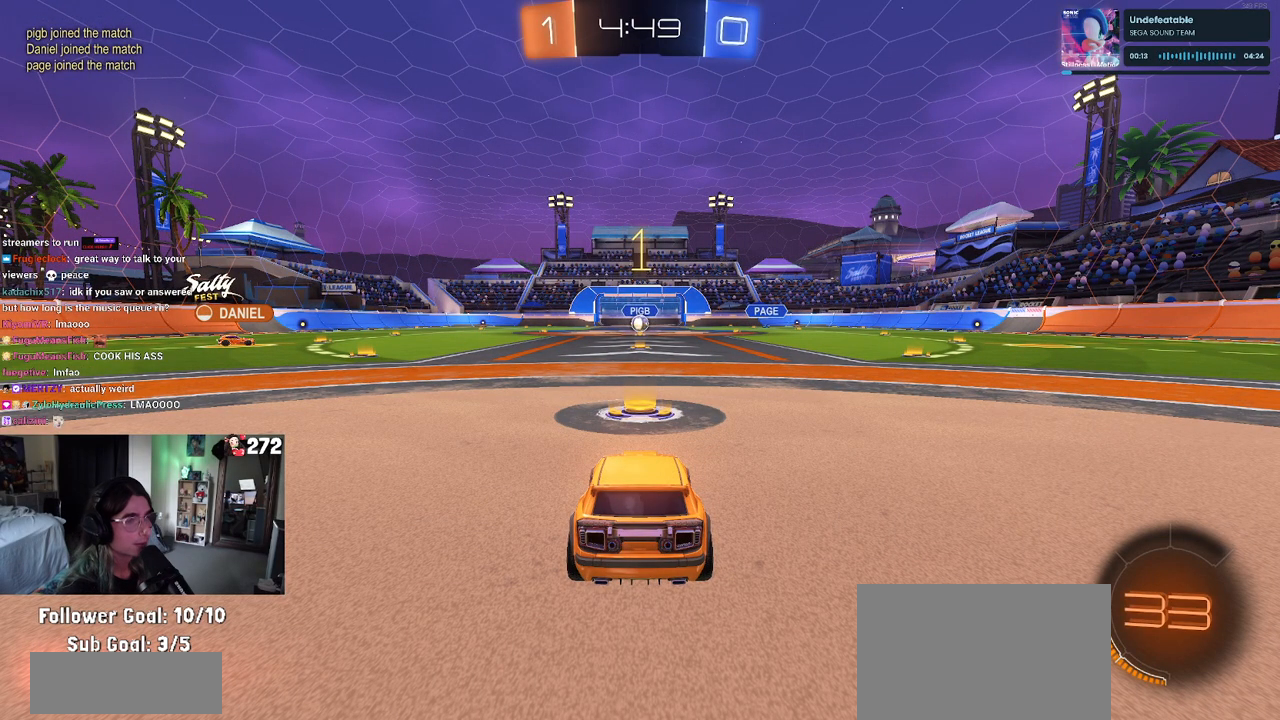
{"buttons": ["R2"], "left_stick": "center", "right_stick": "center", "events": []}